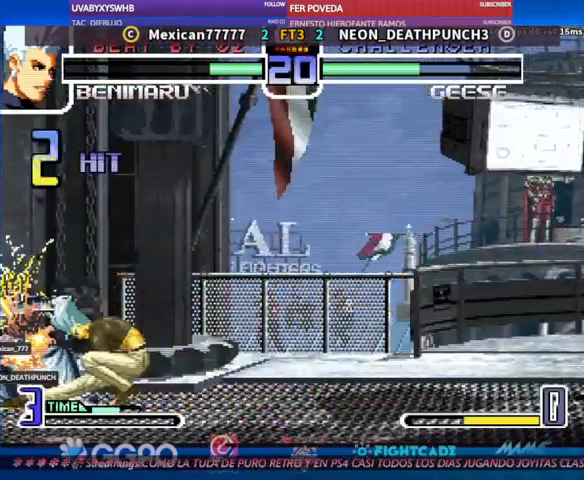
Gameplay with a controller (arcade stick); each line is a JSON object with the inputs held at the frame after it (dt_ms = milliseconds from this image to that frame). "events" lists button and stick changes between this image and that frame as [ms after this image, input, new state], when the widget could be followed in between. Not read: L3 R3.
{"dt_ms": 1000, "buttons": [], "left_stick": "down-left"}
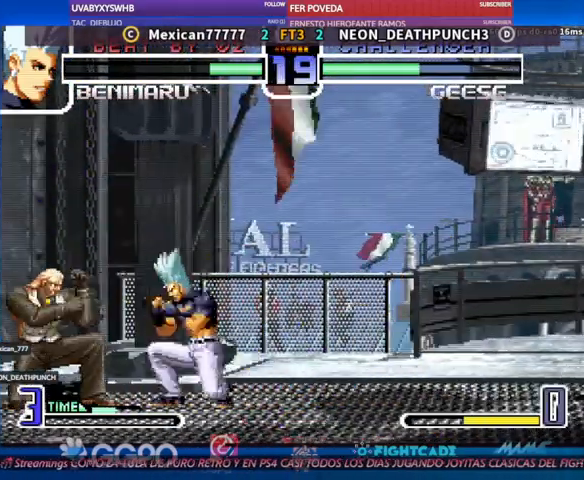
{"dt_ms": 500, "buttons": [], "left_stick": "center", "events": [[467, "left_stick", "center"]]}
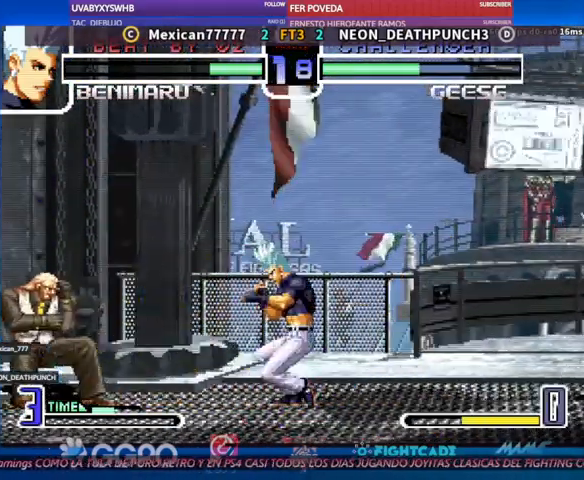
{"dt_ms": 1000, "buttons": ["CIRCLE"], "left_stick": "center"}
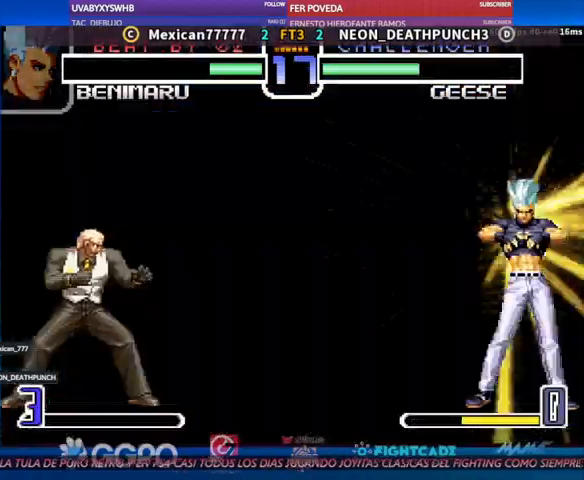
{"dt_ms": 500, "buttons": [], "left_stick": "center"}
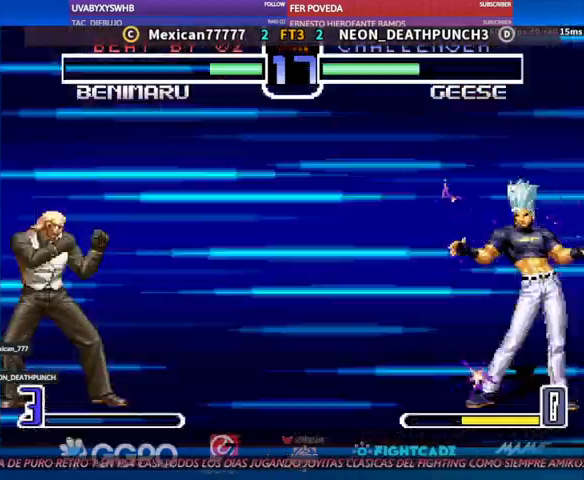
{"dt_ms": 500, "buttons": [], "left_stick": "center", "events": [[133, "left_stick", "down"], [267, "left_stick", "center"], [300, "CIRCLE", "down"], [333, "CIRCLE", "up"]]}
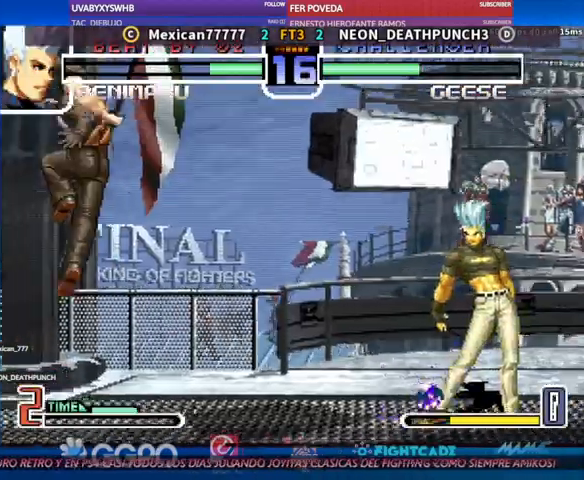
{"dt_ms": 500, "buttons": [], "left_stick": "center", "events": []}
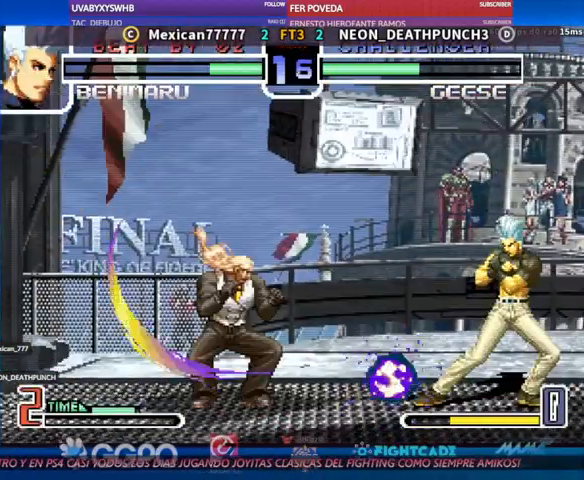
{"dt_ms": 500, "buttons": [], "left_stick": "center", "events": [[67, "left_stick", "left"], [133, "left_stick", "center"], [233, "left_stick", "down"], [300, "CIRCLE", "down"], [300, "left_stick", "center"], [367, "CIRCLE", "up"]]}
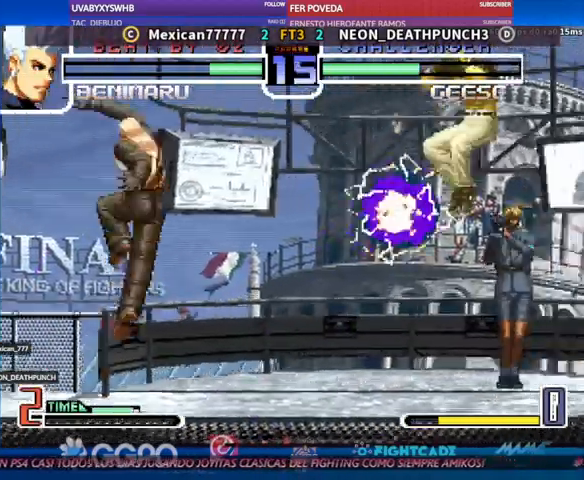
{"dt_ms": 500, "buttons": [], "left_stick": "center", "events": []}
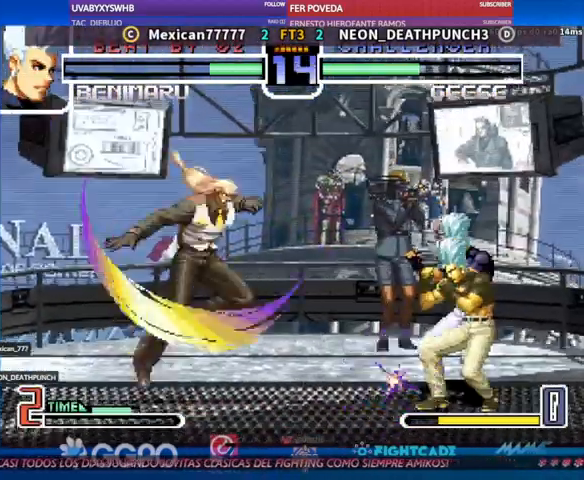
{"dt_ms": 500, "buttons": [], "left_stick": "down-left"}
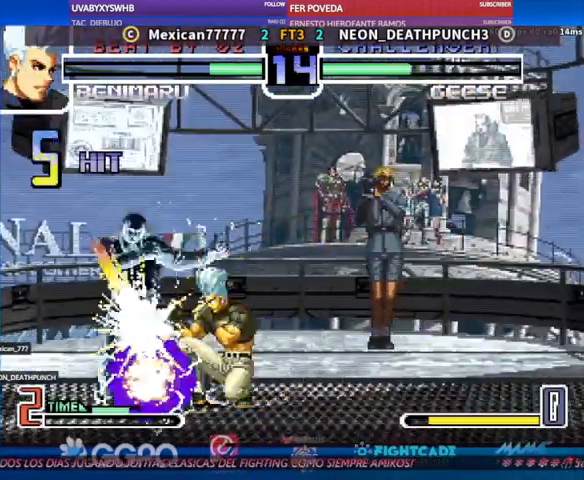
{"dt_ms": 500, "buttons": [], "left_stick": "down-left", "events": []}
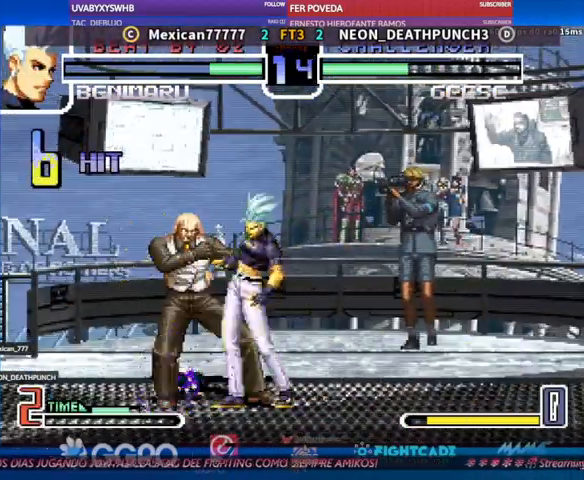
{"dt_ms": 500, "buttons": [], "left_stick": "up", "events": [[300, "left_stick", "center"], [367, "left_stick", "down"], [400, "TRIANGLE", "down"], [467, "TRIANGLE", "up"], [467, "left_stick", "up"]]}
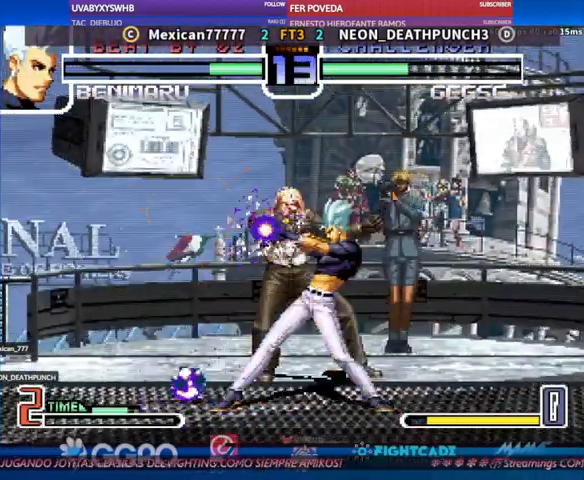
{"dt_ms": 500, "buttons": [], "left_stick": "center"}
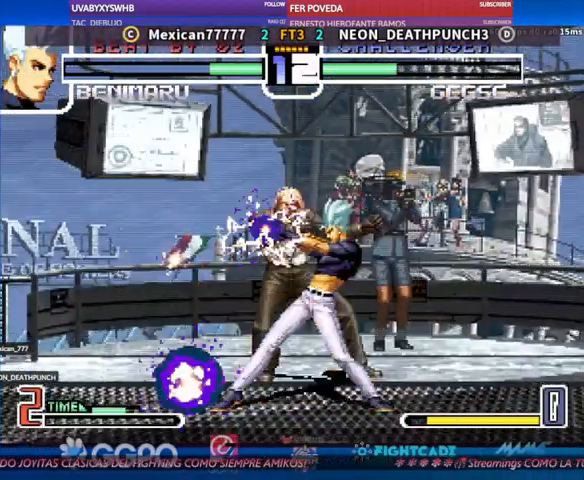
{"dt_ms": 500, "buttons": [], "left_stick": "center", "events": [[133, "left_stick", "down"], [200, "left_stick", "center"]]}
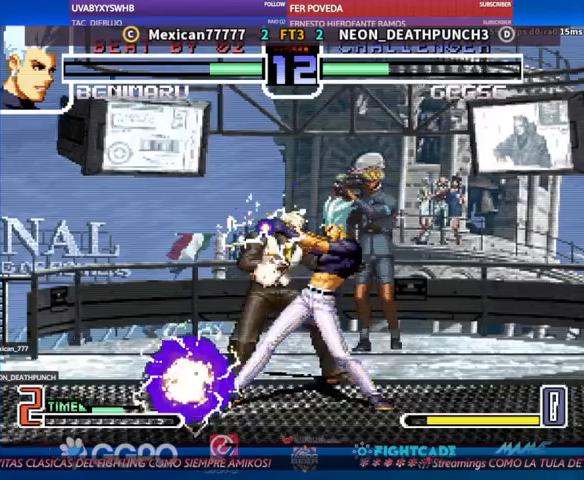
{"dt_ms": 500, "buttons": [], "left_stick": "center", "events": [[200, "R1", "down"], [200, "TRIANGLE", "down"], [233, "R1", "up"], [267, "TRIANGLE", "up"], [300, "R1", "down"], [300, "TRIANGLE", "down"], [433, "R1", "up"], [433, "TRIANGLE", "up"]]}
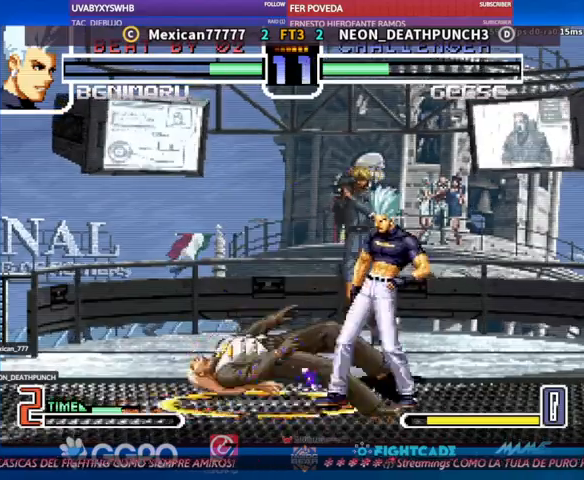
{"dt_ms": 500, "buttons": [], "left_stick": "down-left"}
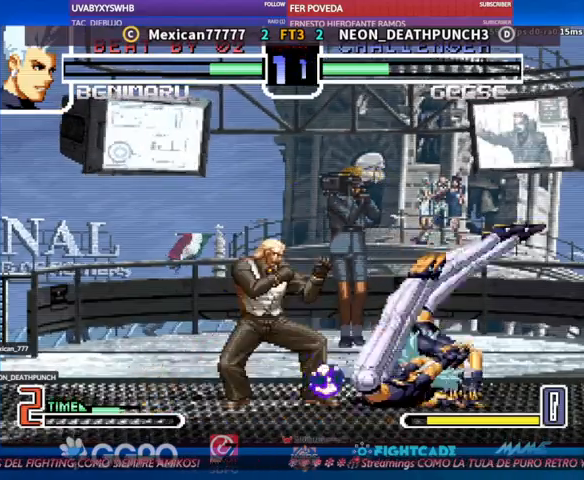
{"dt_ms": 500, "buttons": [], "left_stick": "center", "events": [[467, "left_stick", "center"]]}
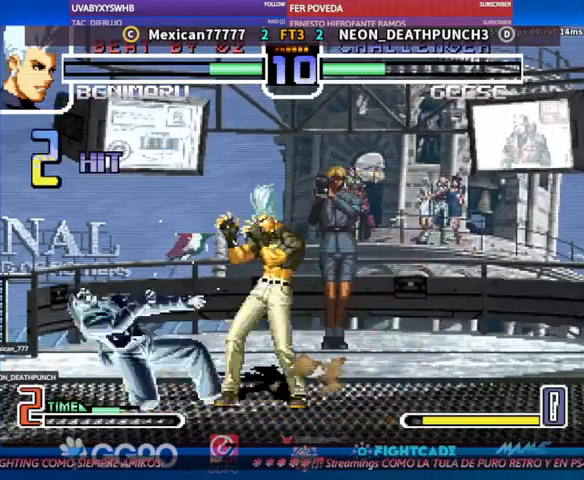
{"dt_ms": 500, "buttons": [], "left_stick": "down-left"}
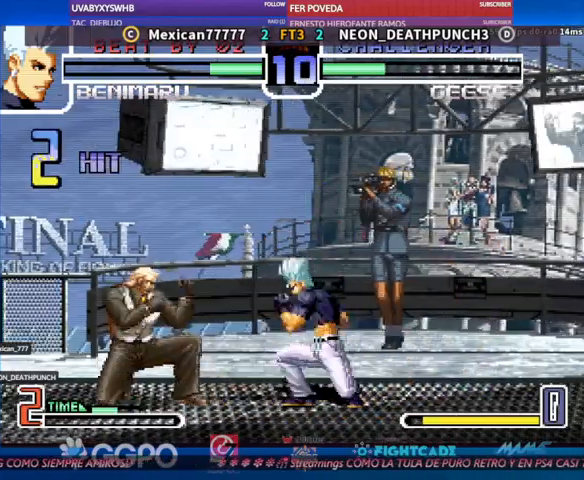
{"dt_ms": 500, "buttons": [], "left_stick": "down-left", "events": []}
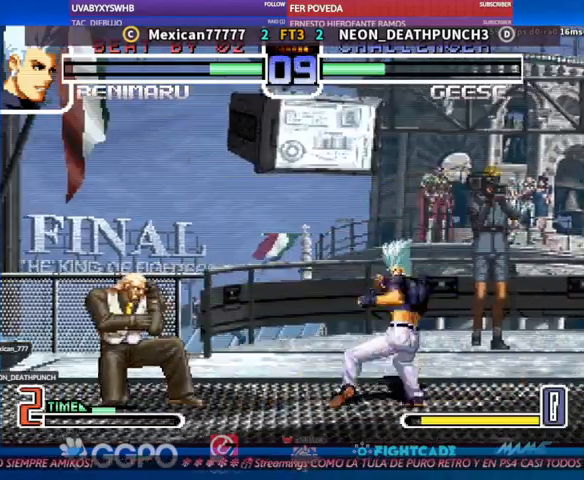
{"dt_ms": 500, "buttons": [], "left_stick": "left", "events": [[100, "left_stick", "up"], [233, "left_stick", "center"], [267, "CIRCLE", "down"], [267, "R2", "down"], [300, "CIRCLE", "up"], [300, "R2", "up"], [400, "left_stick", "left"]]}
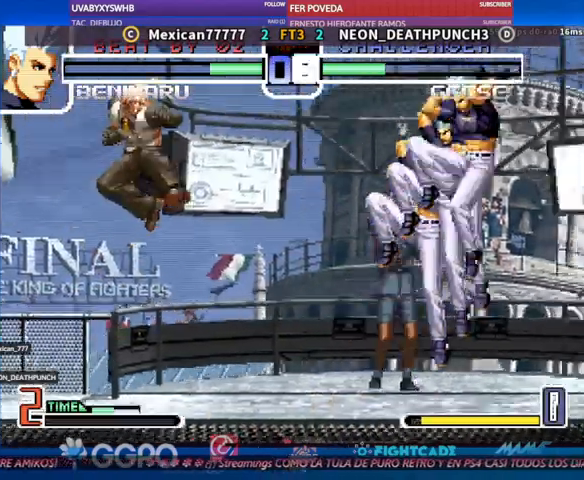
{"dt_ms": 500, "buttons": [], "left_stick": "down-left"}
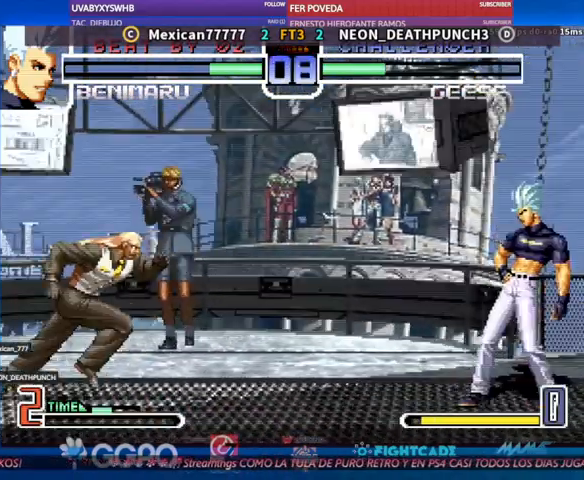
{"dt_ms": 1000, "buttons": [], "left_stick": "up-left"}
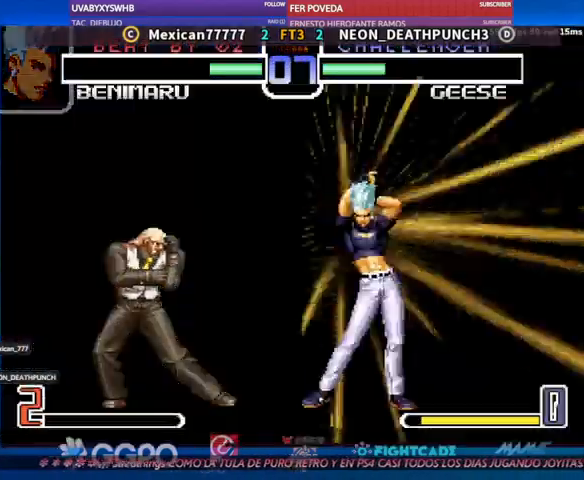
{"dt_ms": 500, "buttons": ["TRIANGLE", "R1"], "left_stick": "left", "events": [[33, "R1", "down"], [67, "left_stick", "center"], [100, "R1", "up"], [267, "left_stick", "left"], [500, "R1", "down"], [500, "TRIANGLE", "down"]]}
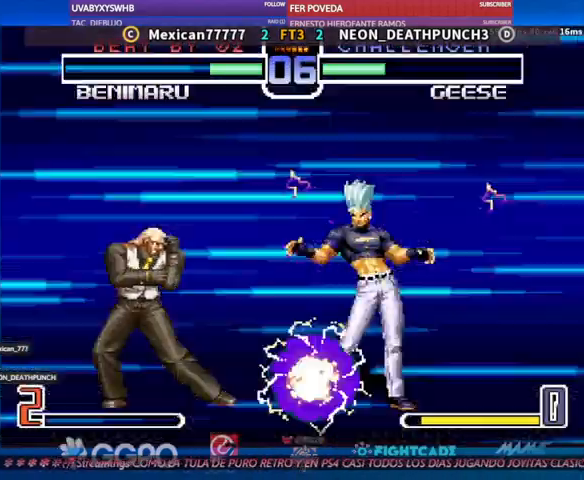
{"dt_ms": 500, "buttons": [], "left_stick": "left"}
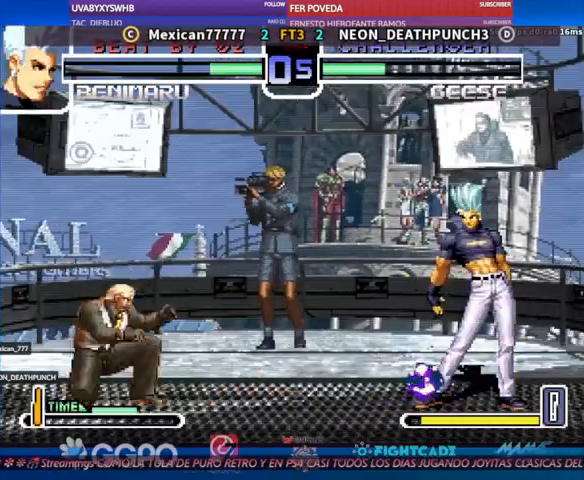
{"dt_ms": 500, "buttons": [], "left_stick": "center", "events": [[33, "left_stick", "up-left"], [233, "left_stick", "center"], [400, "R1", "down"], [467, "R1", "up"]]}